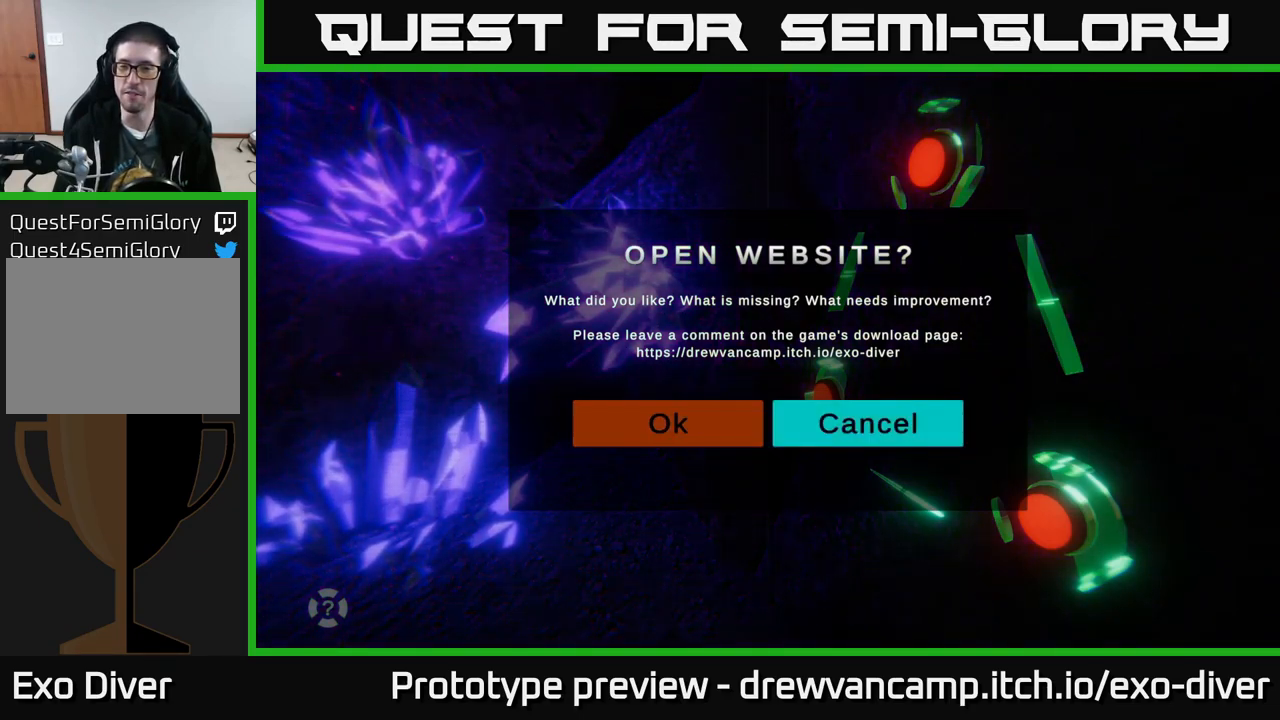
Gameplay with a controller (Xbox layout); each line is a JSON object with the inputs held at the frame after it. "events" lists button and stick changes between this image and that frame as [ms after this image, input, new state], when the widget could be followed in between.
{"buttons": [], "left_stick": "right", "right_stick": "center", "events": [[150, "left_stick", "center"], [300, "left_stick", "right"]]}
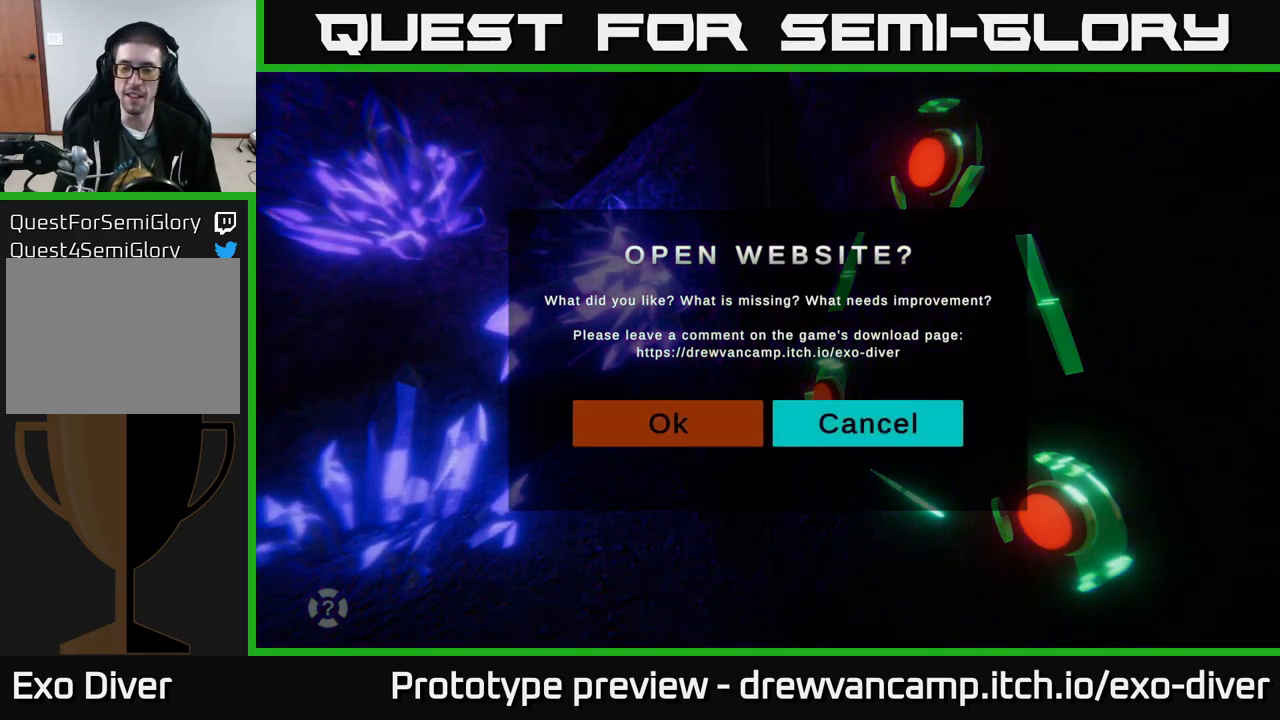
{"buttons": [], "left_stick": "center", "right_stick": "center", "events": [[50, "left_stick", "center"], [133, "left_stick", "left"], [317, "left_stick", "center"]]}
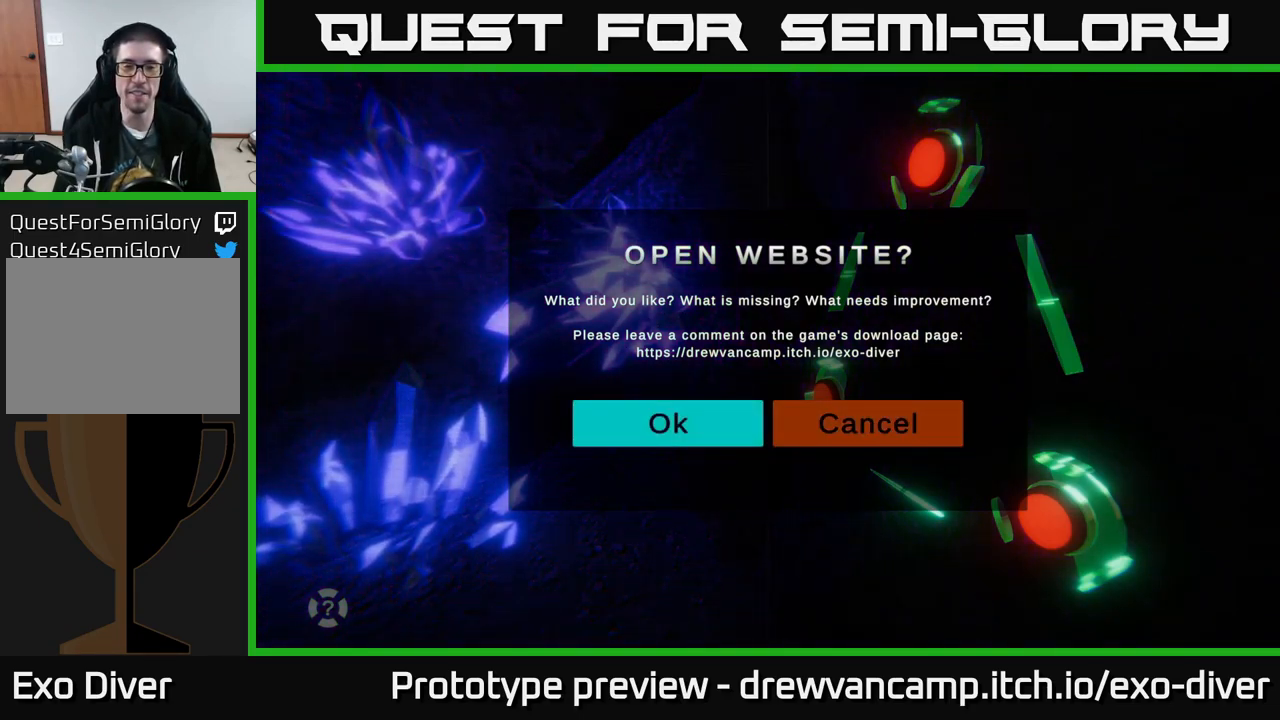
{"buttons": [], "left_stick": "center", "right_stick": "center", "events": [[284, "left_stick", "right"], [484, "left_stick", "center"]]}
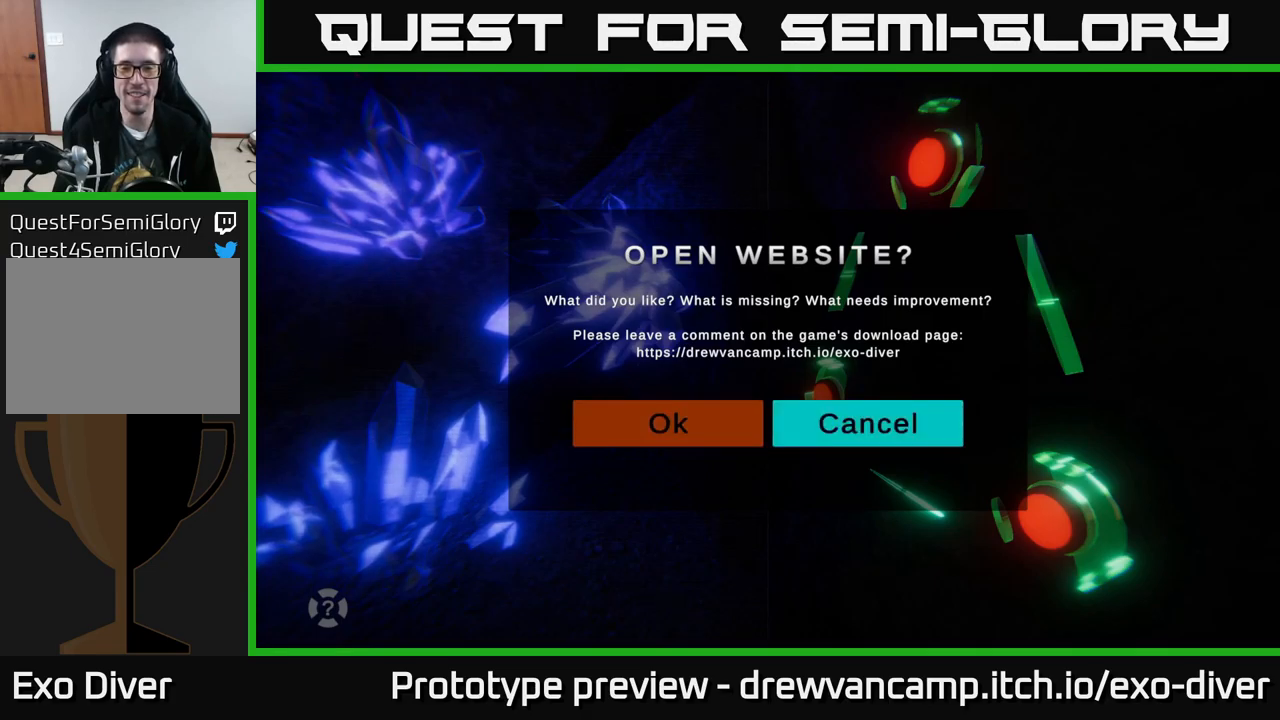
{"buttons": [], "left_stick": "right", "right_stick": "center", "events": [[217, "left_stick", "left"], [350, "left_stick", "center"], [467, "left_stick", "right"]]}
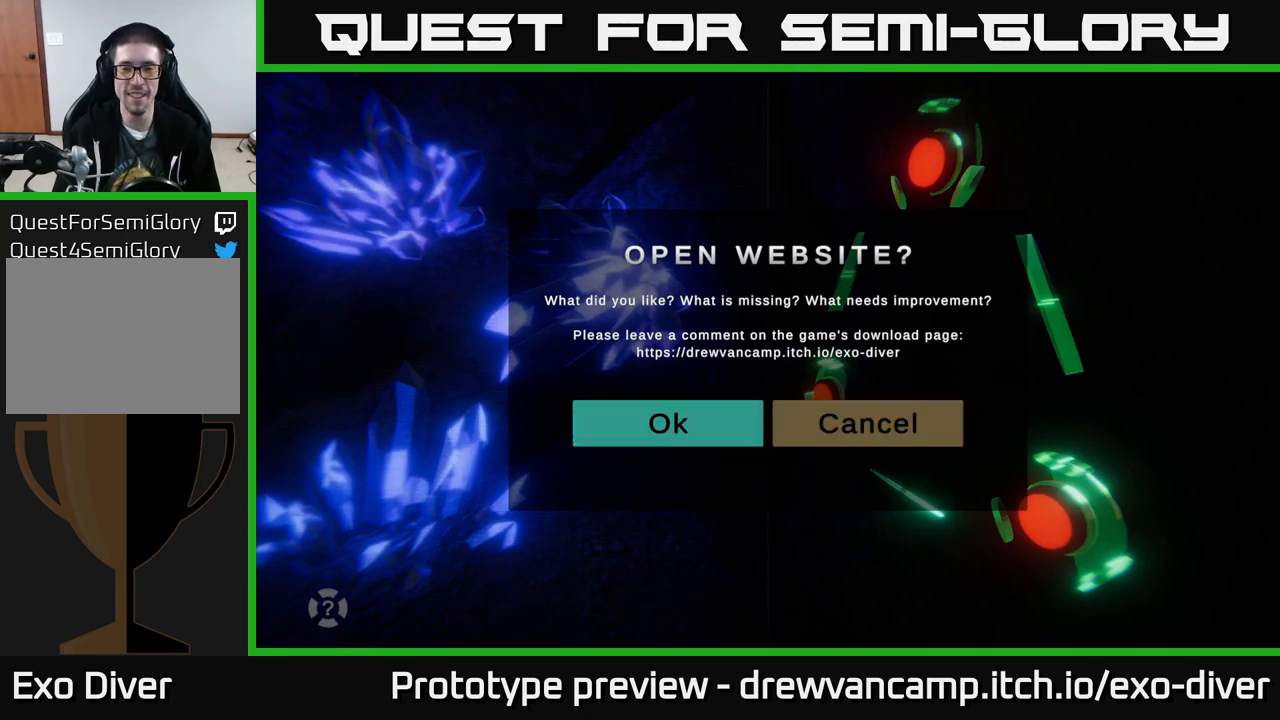
{"buttons": [], "left_stick": "center", "right_stick": "center", "events": [[184, "left_stick", "center"], [417, "A", "down"], [500, "A", "up"]]}
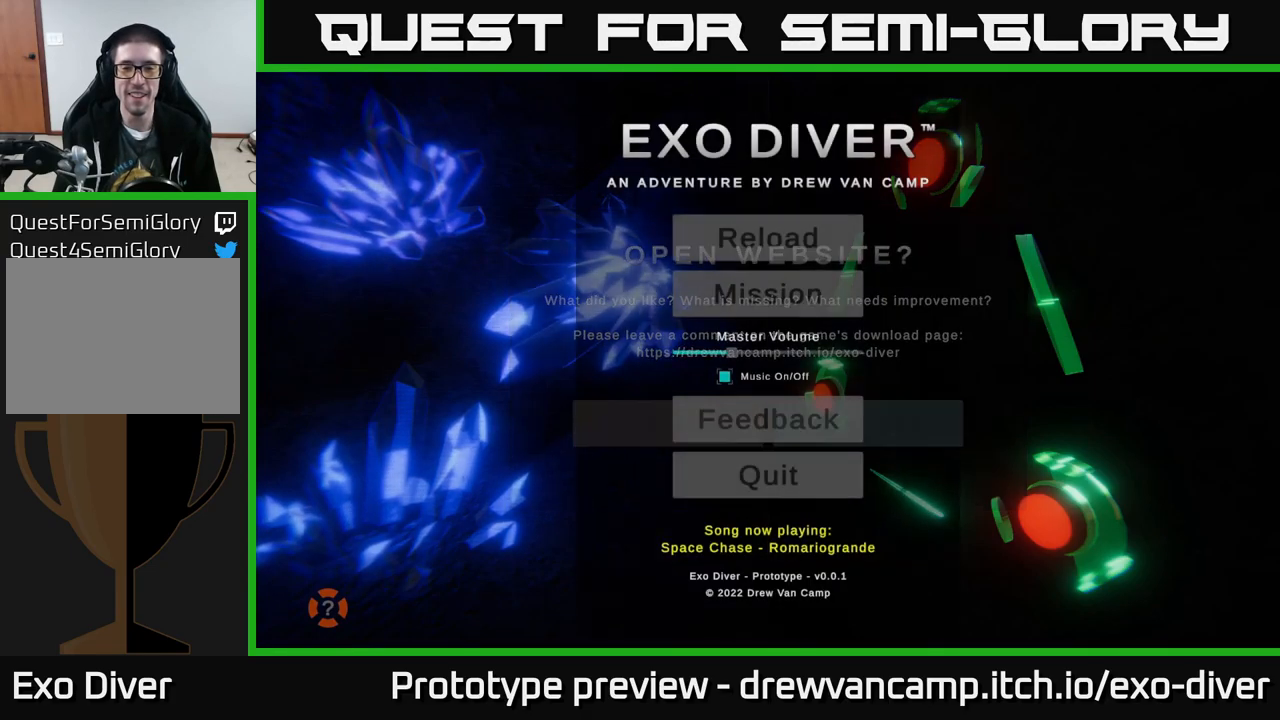
{"buttons": [], "left_stick": "center", "right_stick": "center", "events": []}
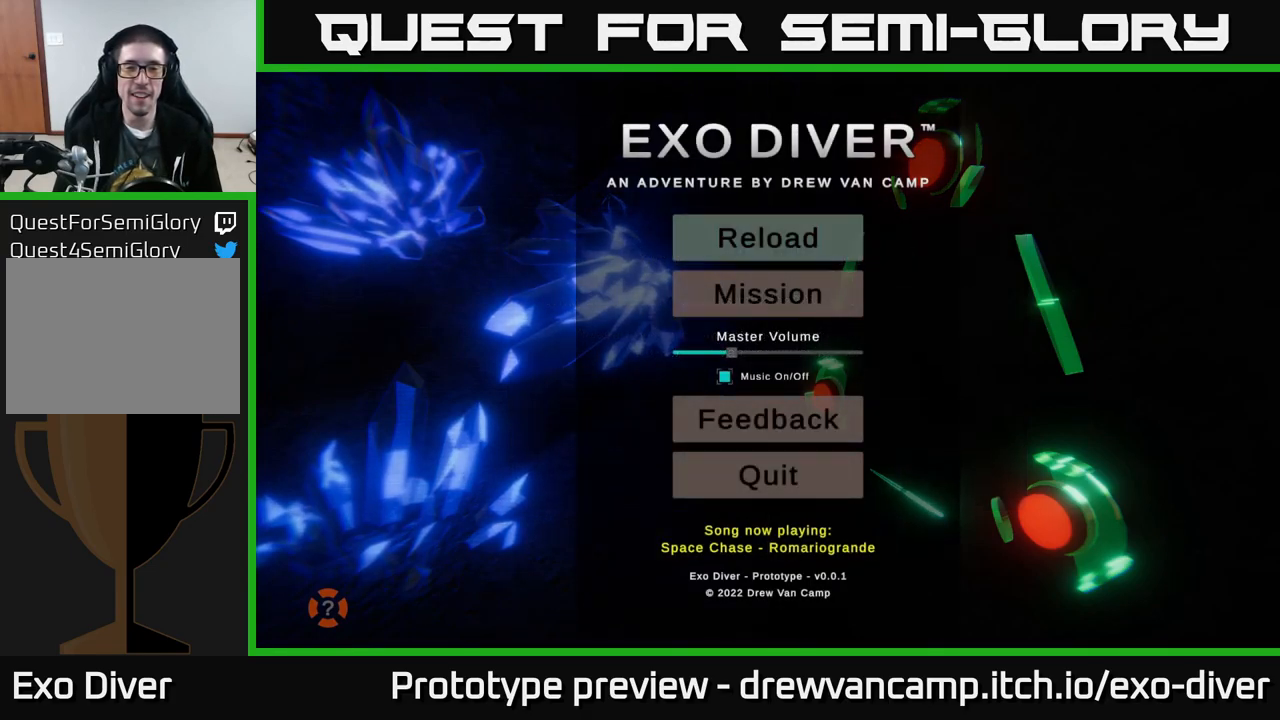
{"buttons": [], "left_stick": "center", "right_stick": "center", "events": []}
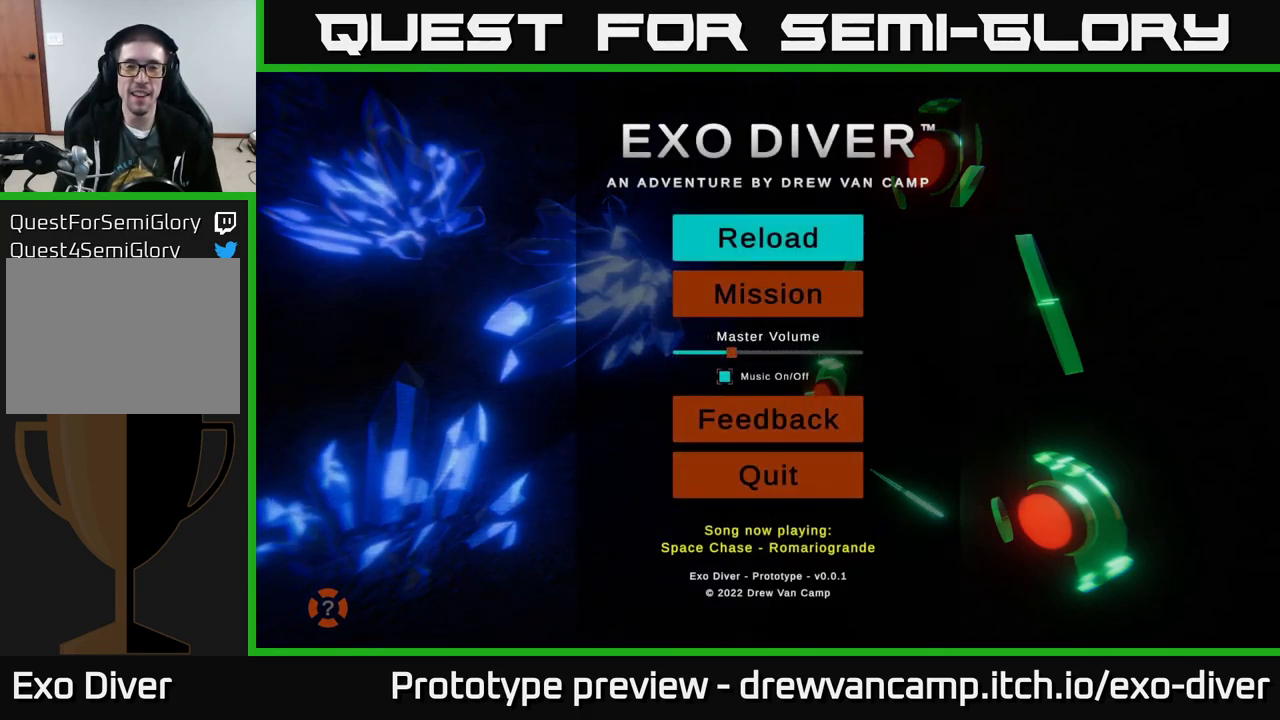
{"buttons": [], "left_stick": "center", "right_stick": "center", "events": []}
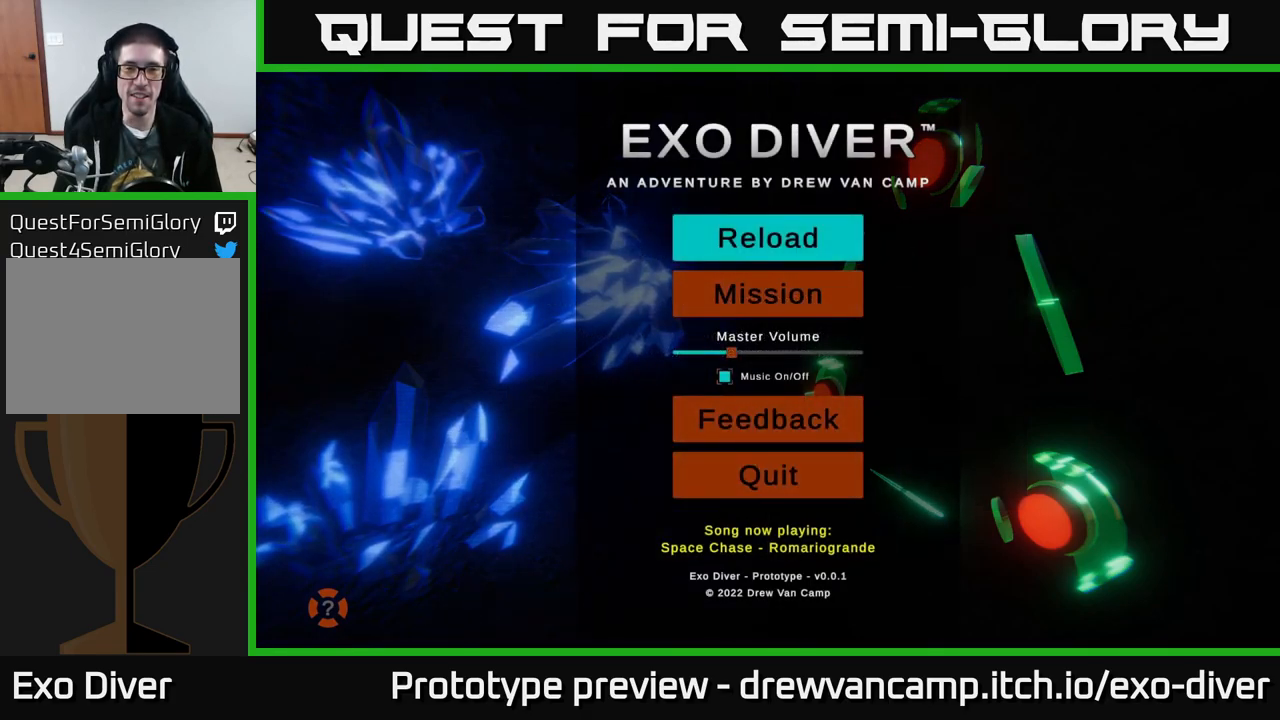
{"buttons": [], "left_stick": "center", "right_stick": "center", "events": [[50, "left_stick", "down"], [234, "left_stick", "center"]]}
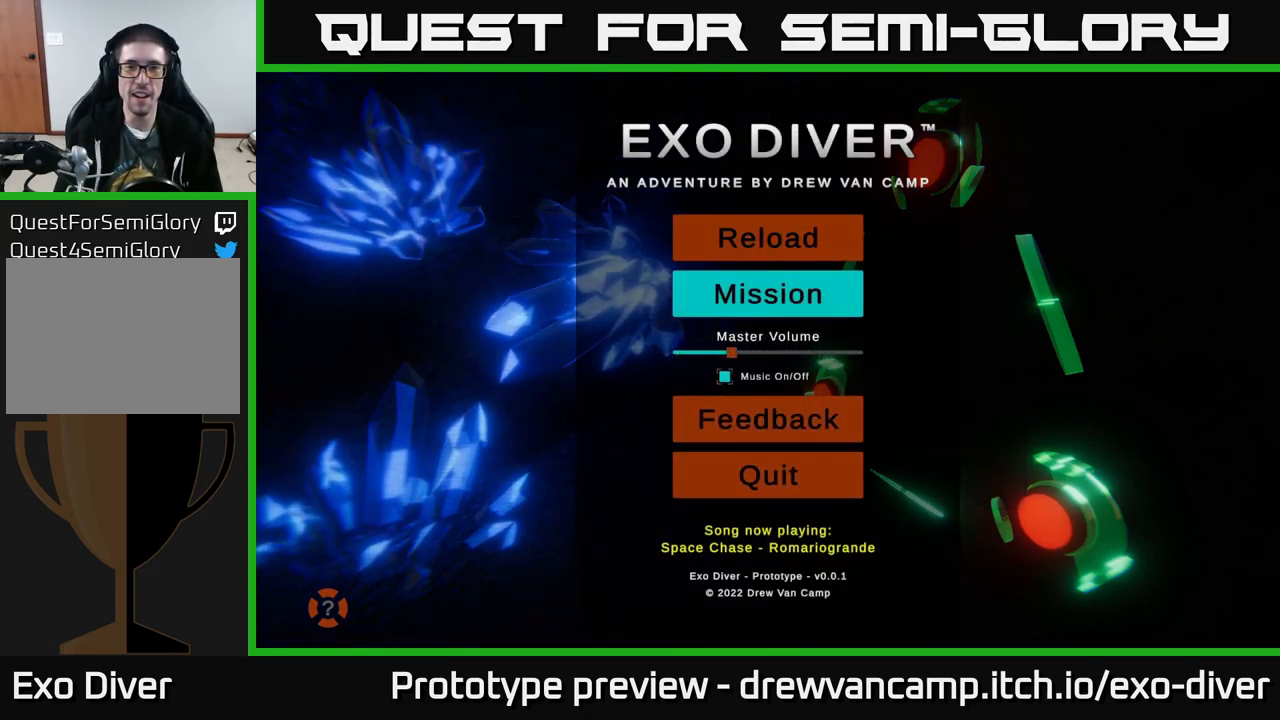
{"buttons": [], "left_stick": "center", "right_stick": "center", "events": [[184, "A", "down"], [317, "A", "up"]]}
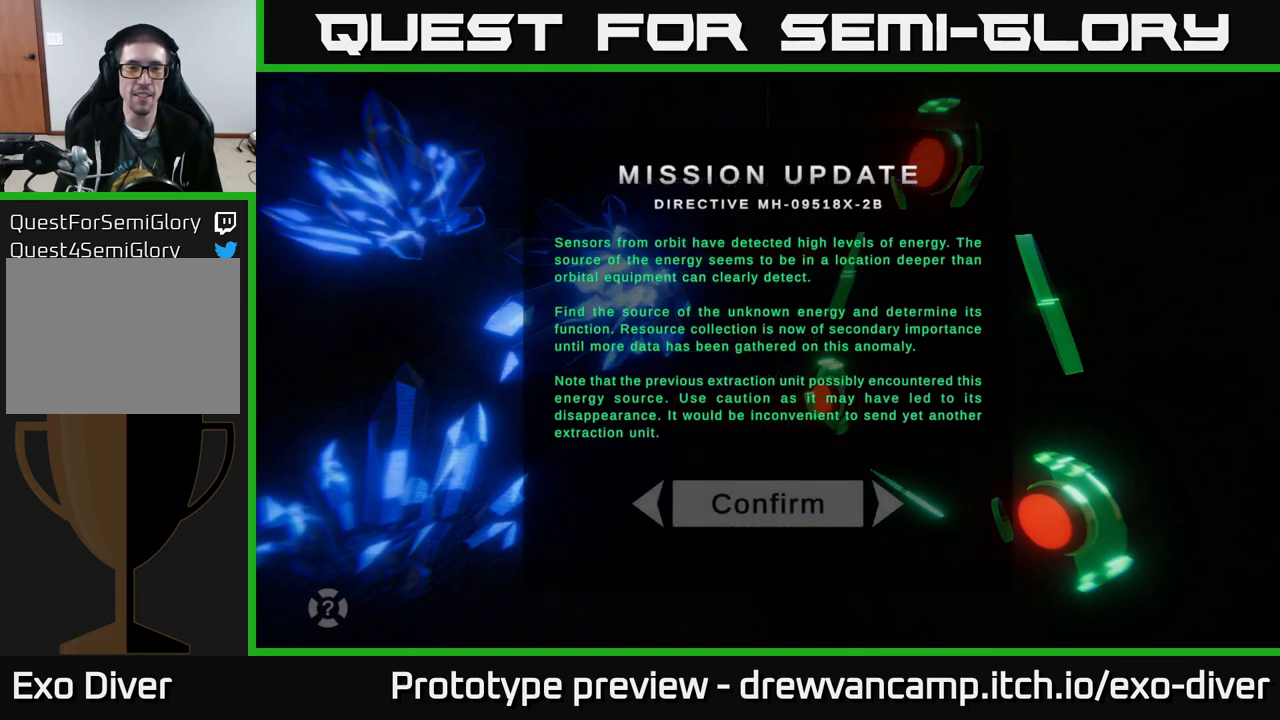
{"buttons": [], "left_stick": "down", "right_stick": "center", "events": [[217, "left_stick", "right"], [400, "left_stick", "center"], [500, "left_stick", "down"]]}
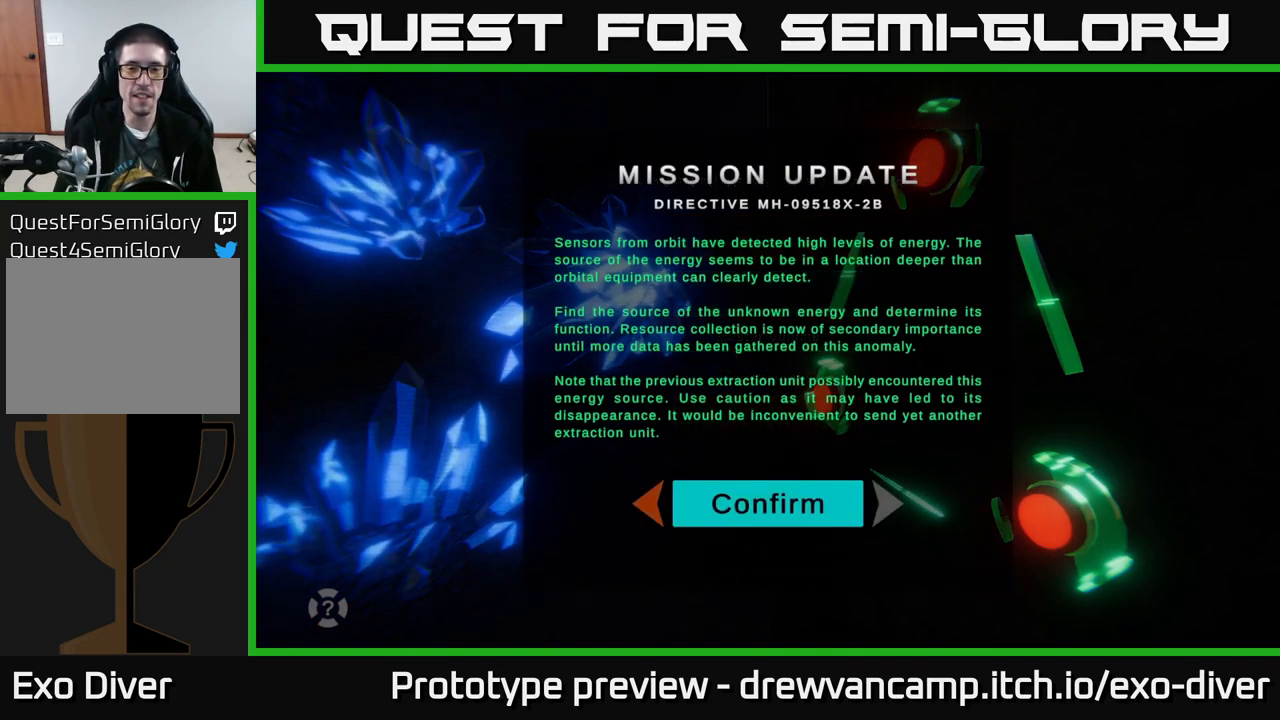
{"buttons": [], "left_stick": "center", "right_stick": "center", "events": [[184, "left_stick", "center"], [250, "left_stick", "right"], [467, "left_stick", "center"]]}
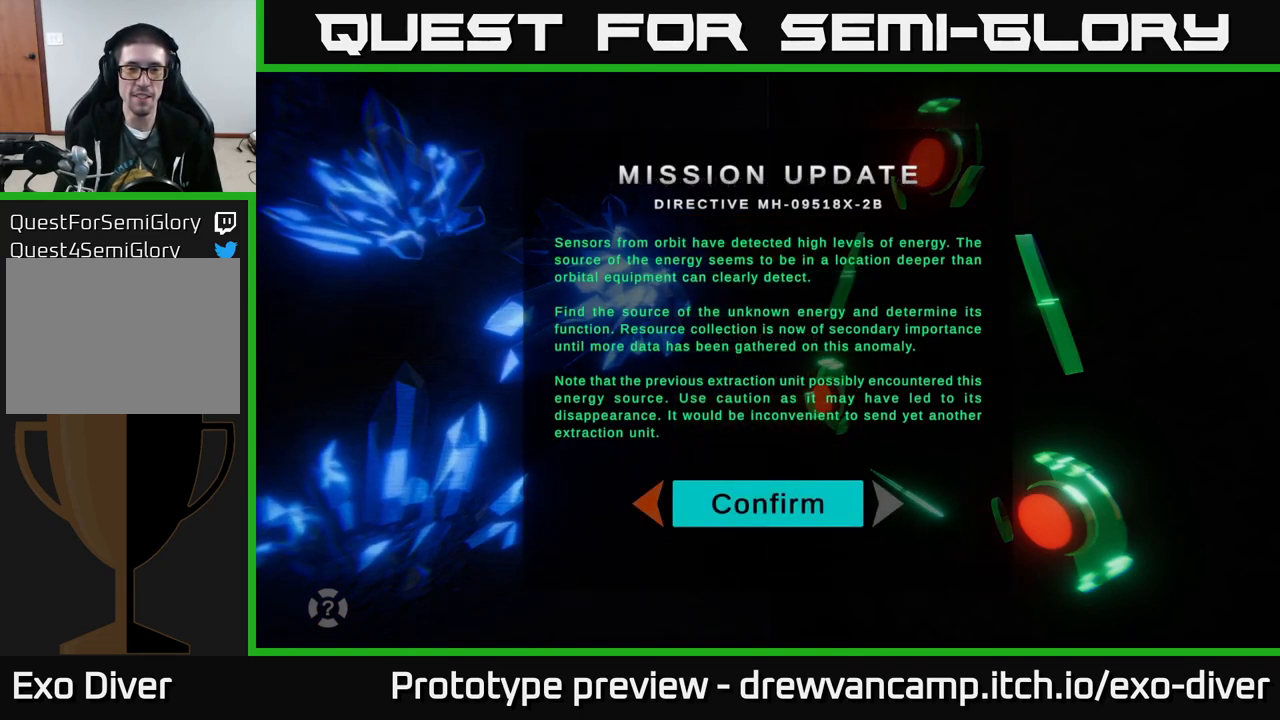
{"buttons": [], "left_stick": "center", "right_stick": "center", "events": [[150, "left_stick", "left"], [333, "left_stick", "center"]]}
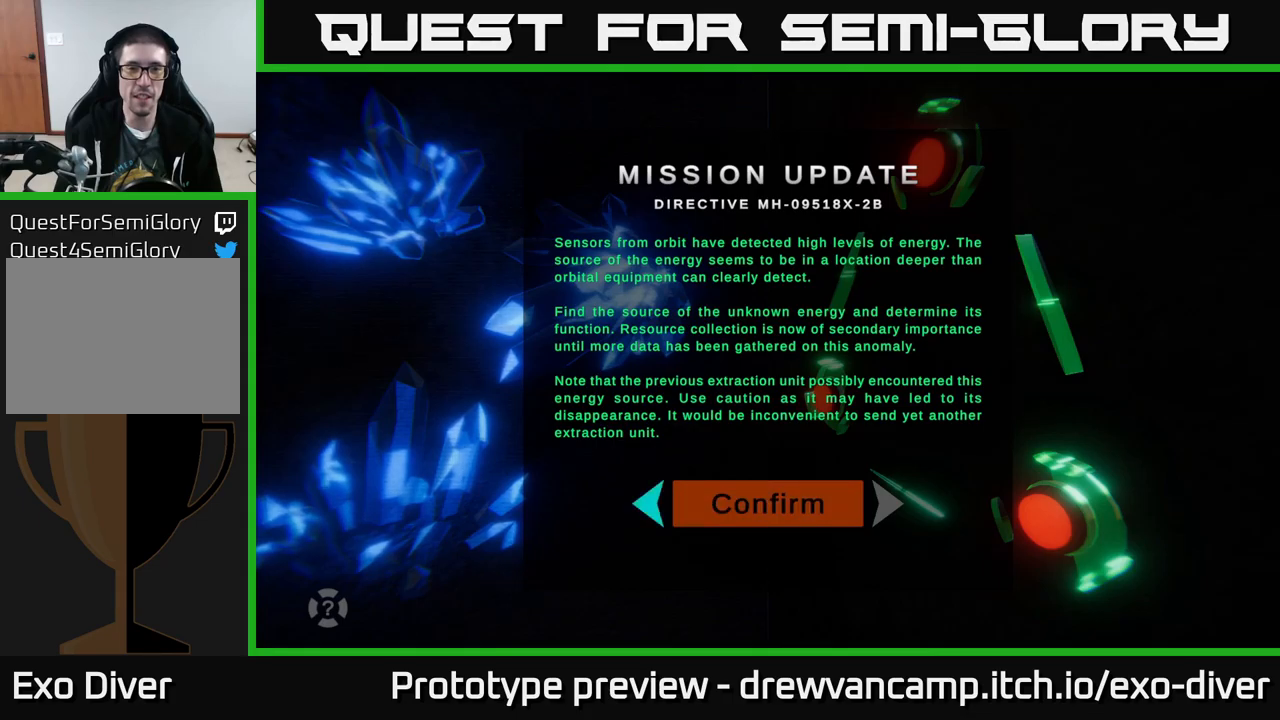
{"buttons": [], "left_stick": "center", "right_stick": "center", "events": []}
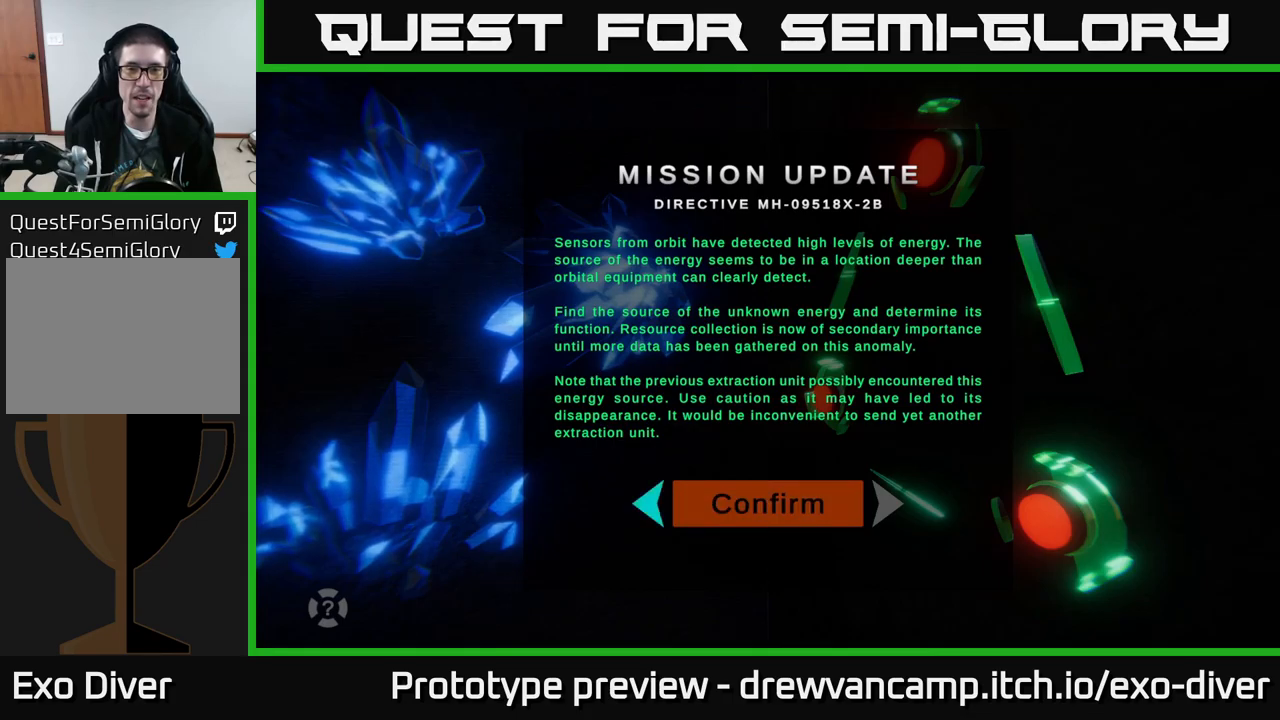
{"buttons": [], "left_stick": "center", "right_stick": "center", "events": [[116, "A", "down"], [250, "A", "up"]]}
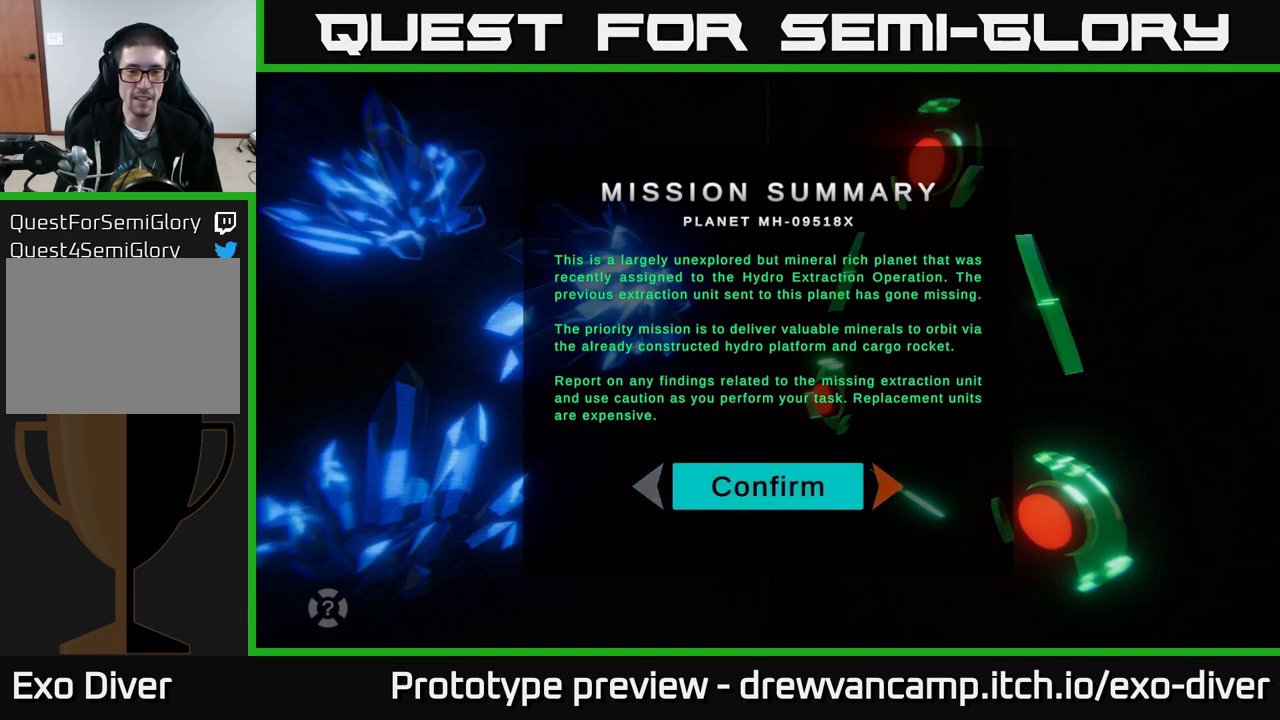
{"buttons": [], "left_stick": "right", "right_stick": "center", "events": [[316, "left_stick", "right"]]}
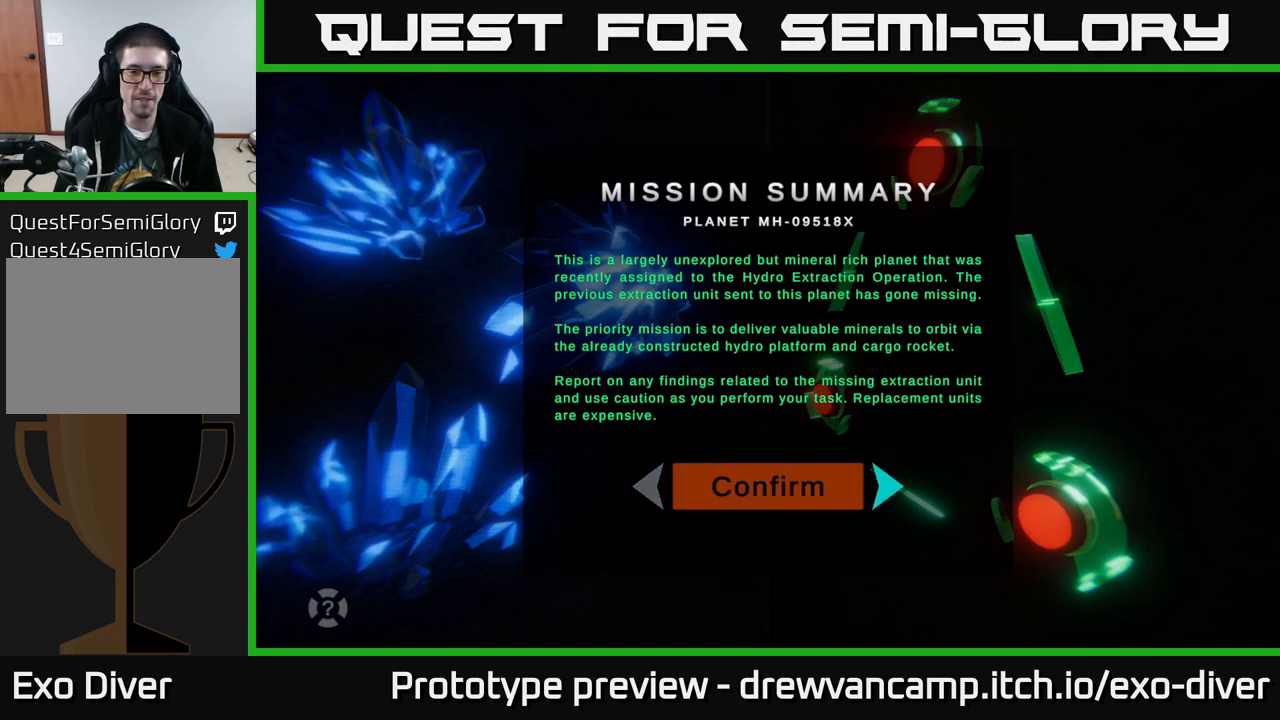
{"buttons": [], "left_stick": "center", "right_stick": "center", "events": [[50, "left_stick", "center"]]}
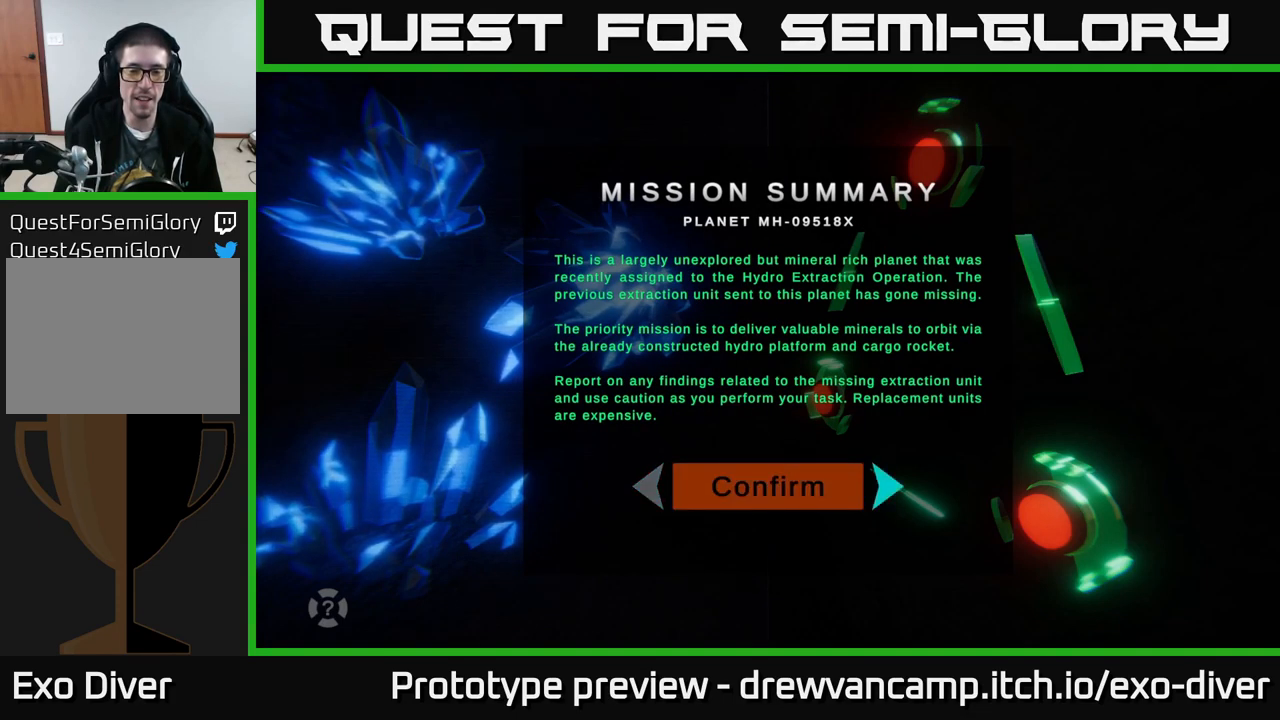
{"buttons": [], "left_stick": "center", "right_stick": "center", "events": [[50, "A", "down"], [166, "A", "up"]]}
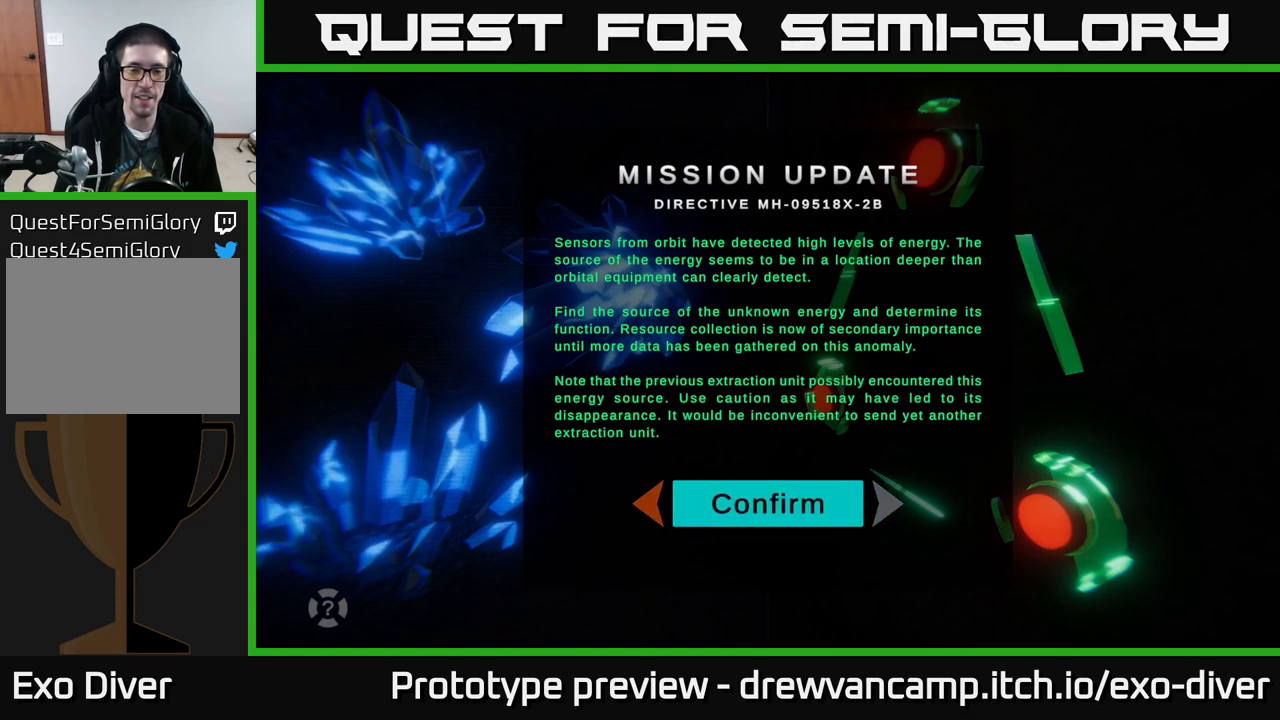
{"buttons": [], "left_stick": "center", "right_stick": "center", "events": []}
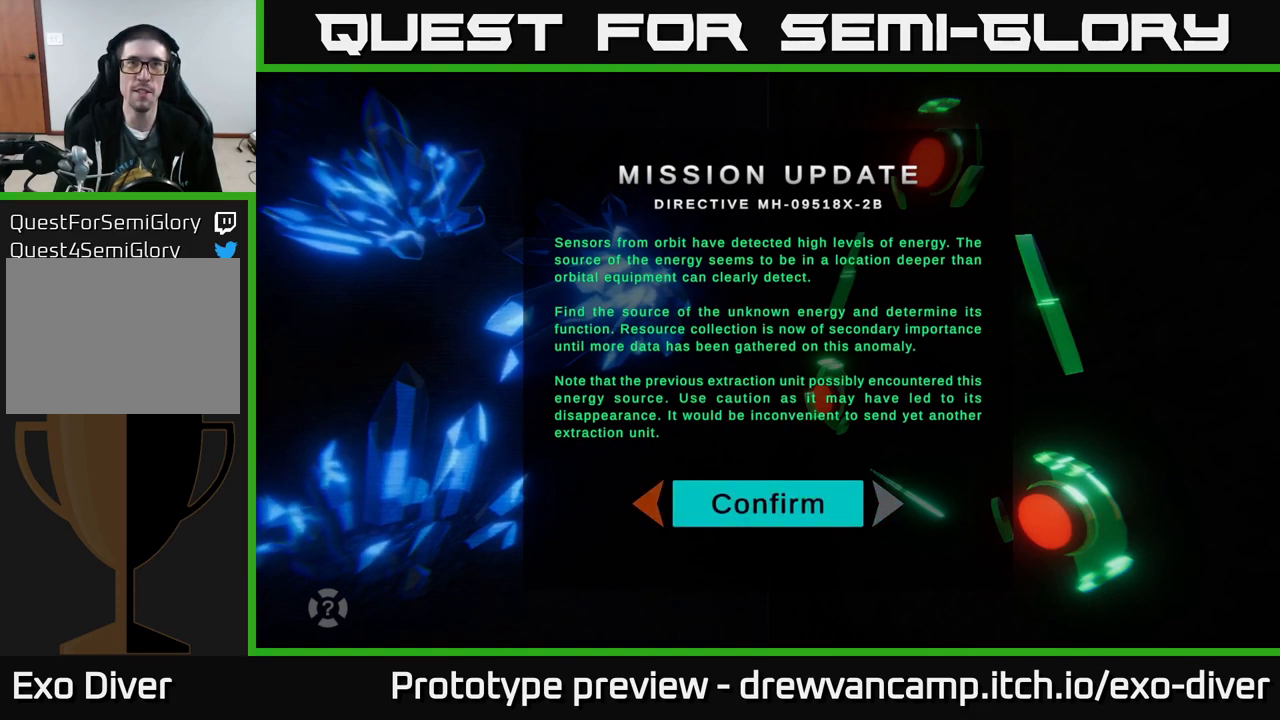
{"buttons": [], "left_stick": "center", "right_stick": "center", "events": [[133, "left_stick", "up"], [366, "left_stick", "center"]]}
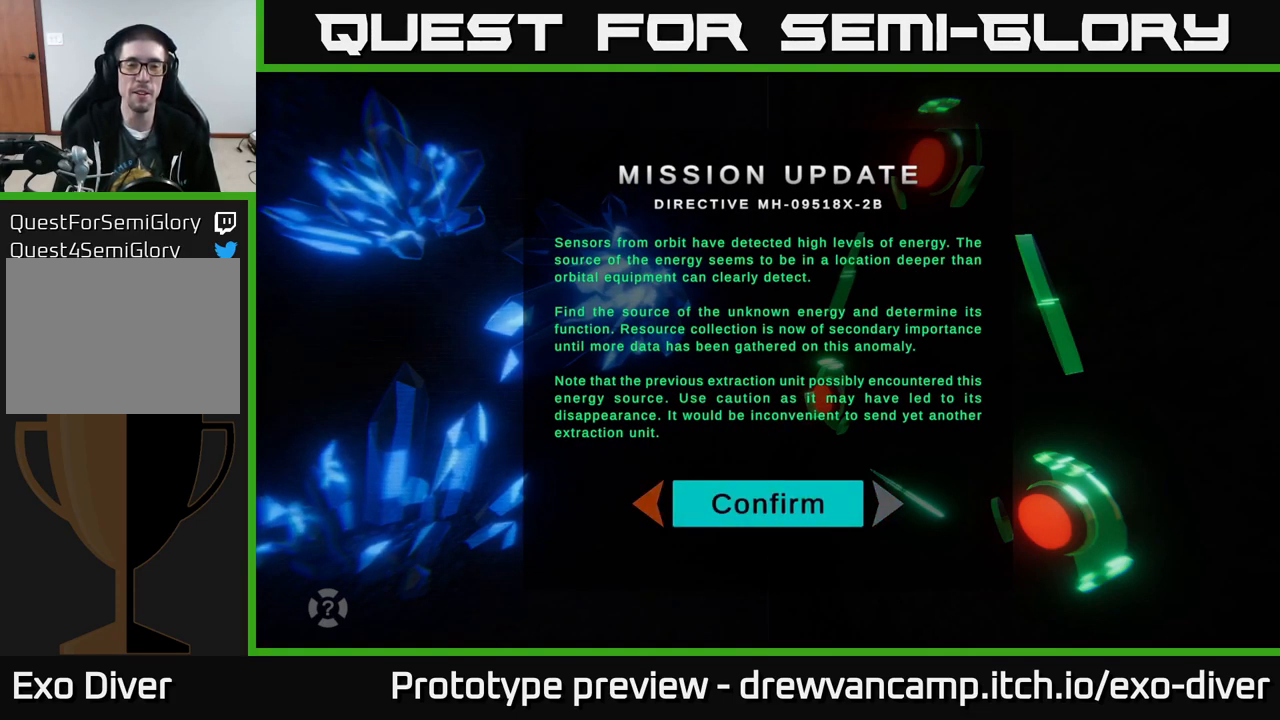
{"buttons": [], "left_stick": "center", "right_stick": "center", "events": [[150, "left_stick", "down-left"], [350, "left_stick", "center"]]}
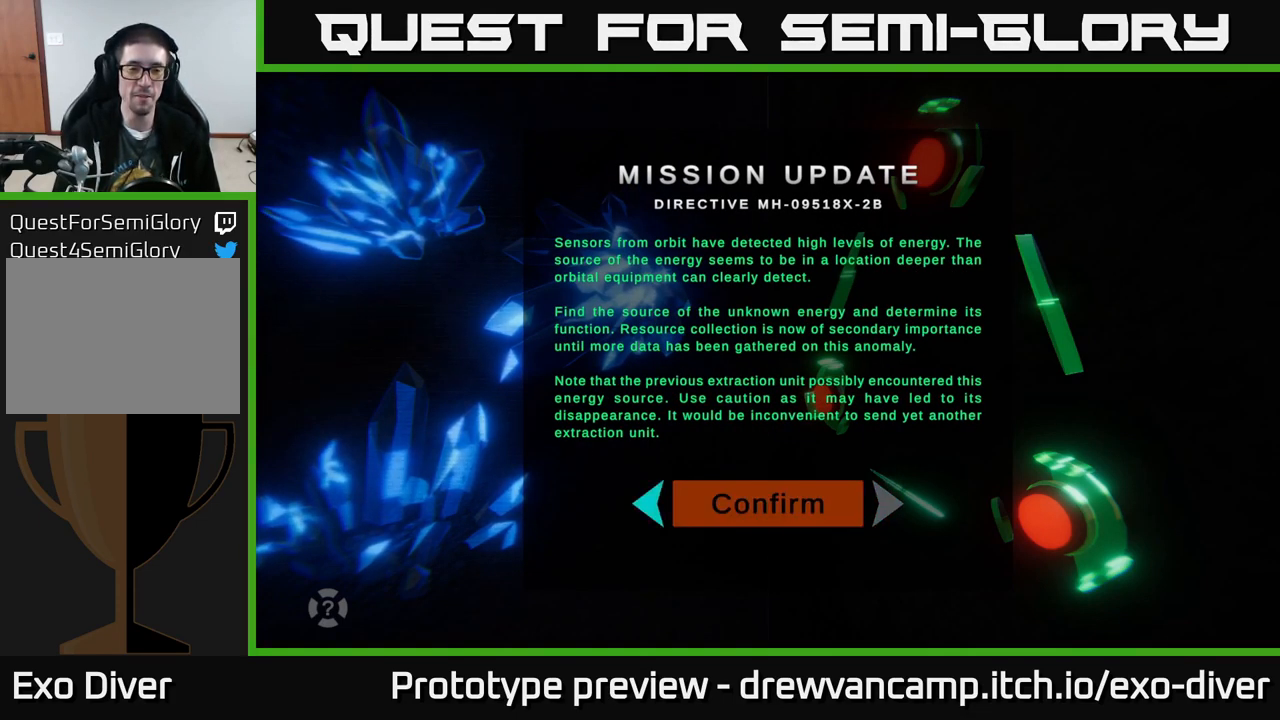
{"buttons": [], "left_stick": "center", "right_stick": "center", "events": []}
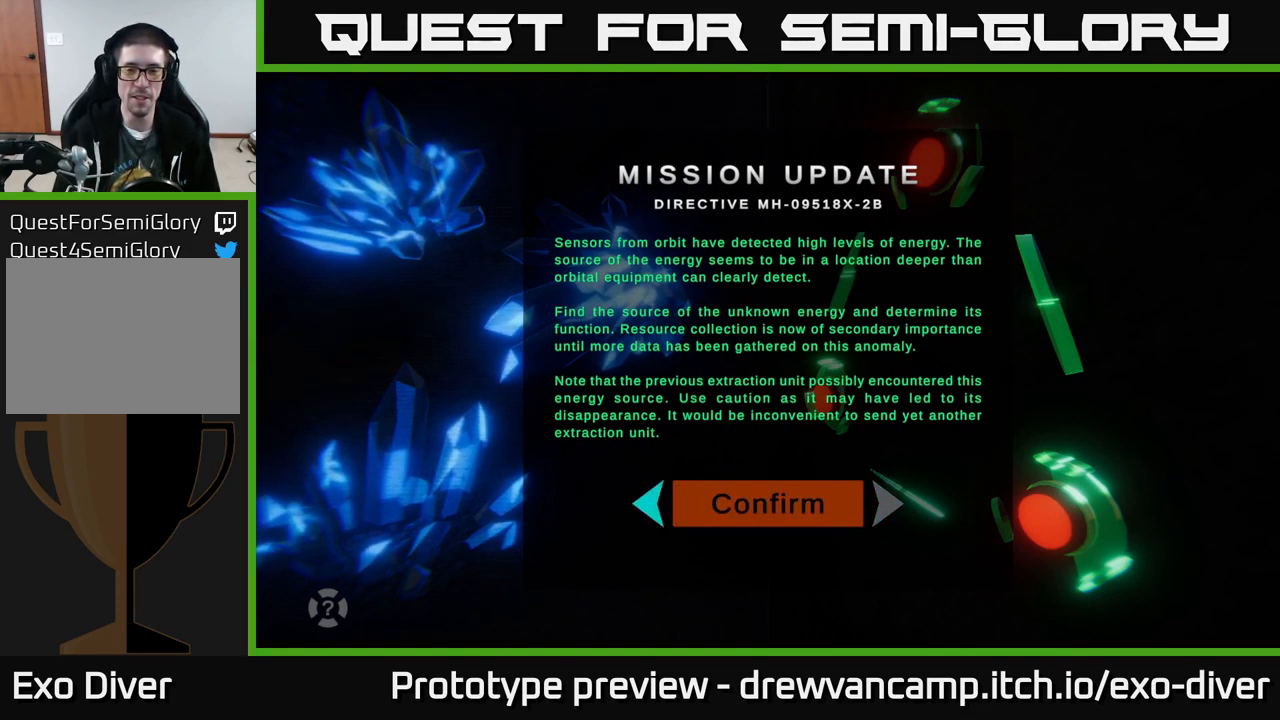
{"buttons": [], "left_stick": "center", "right_stick": "center", "events": [[16, "left_stick", "left"], [233, "left_stick", "center"]]}
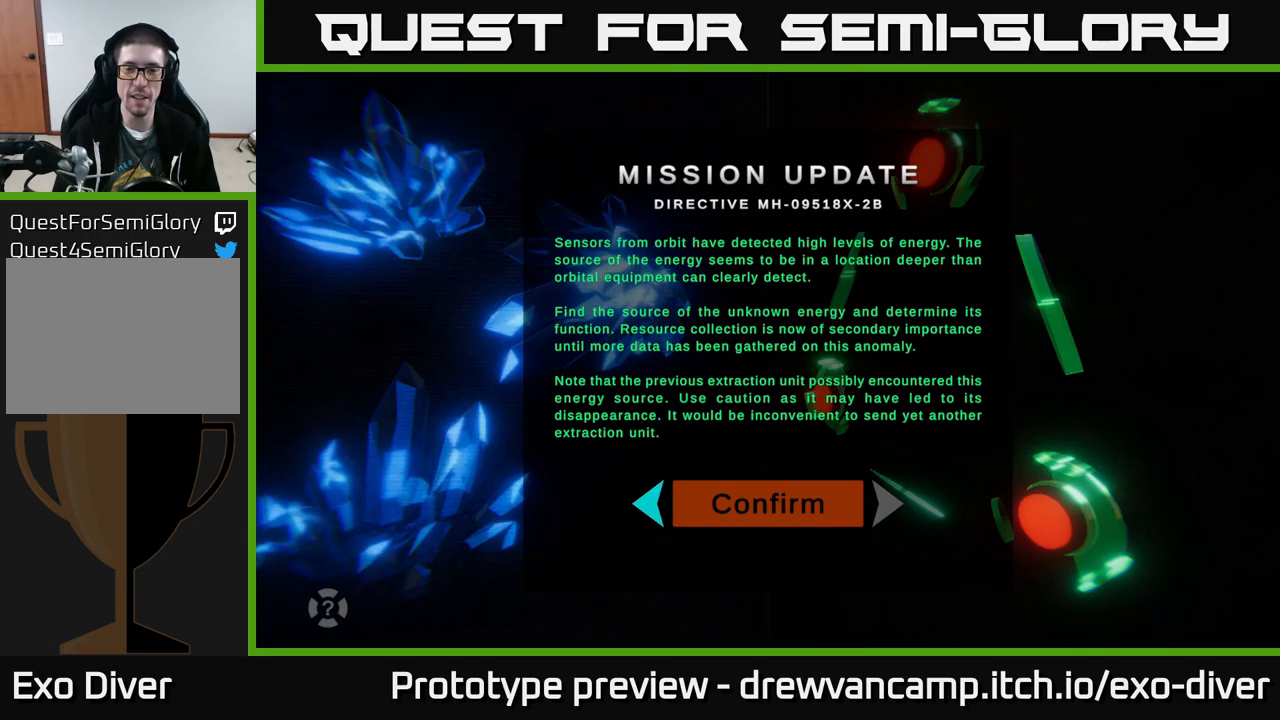
{"buttons": [], "left_stick": "center", "right_stick": "center", "events": []}
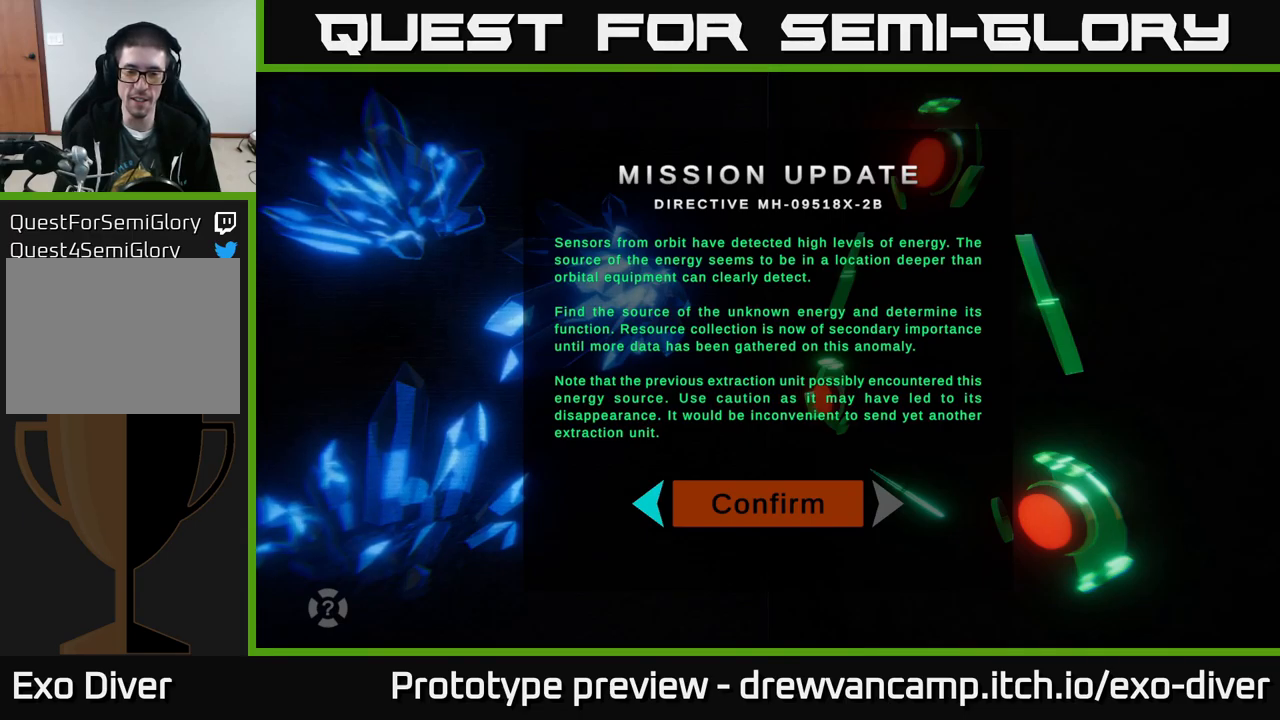
{"buttons": [], "left_stick": "center", "right_stick": "center", "events": [[117, "A", "down"], [150, "A", "up"]]}
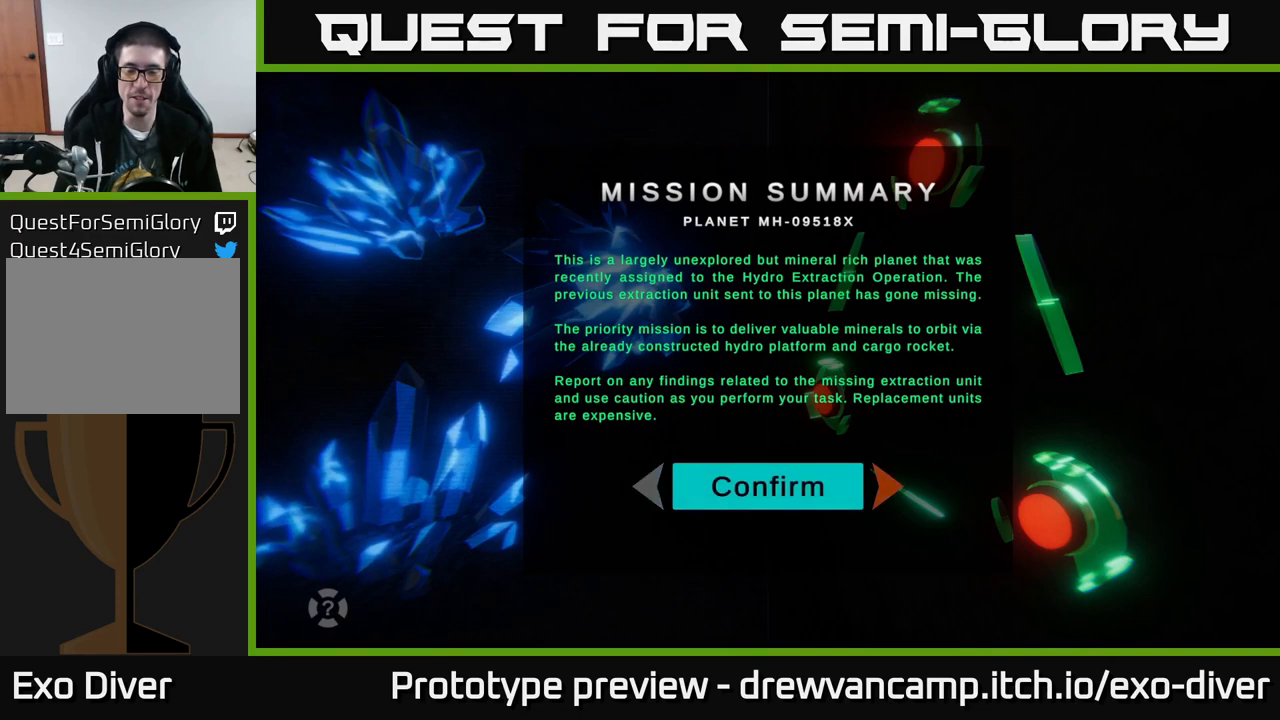
{"buttons": [], "left_stick": "left", "right_stick": "center", "events": [[250, "left_stick", "right"], [433, "left_stick", "center"], [500, "left_stick", "left"]]}
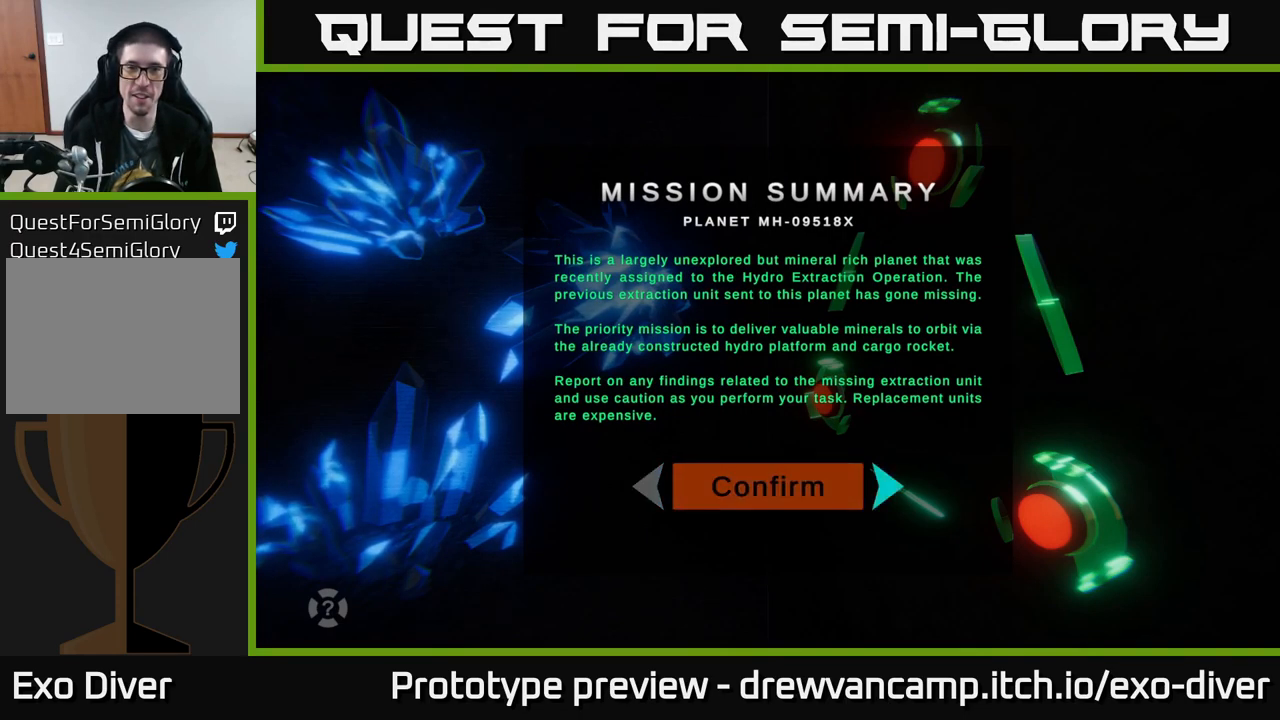
{"buttons": [], "left_stick": "center", "right_stick": "center", "events": [[233, "left_stick", "right"], [367, "left_stick", "center"]]}
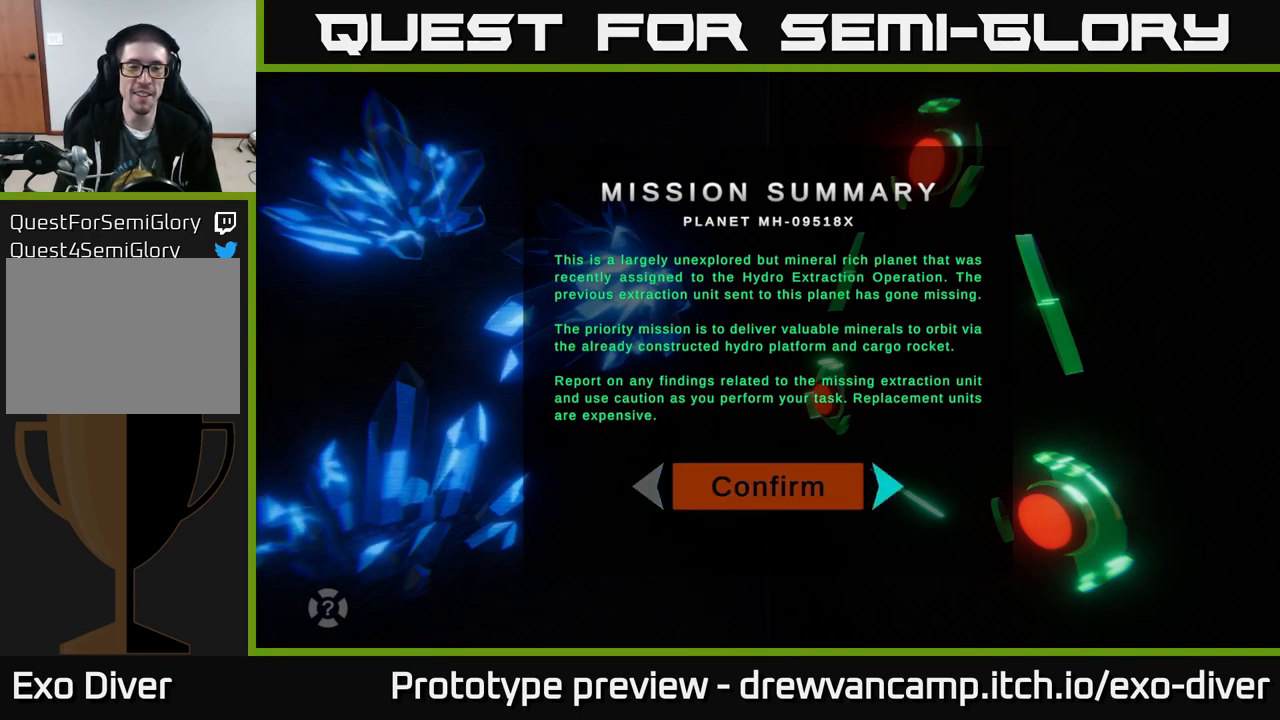
{"buttons": [], "left_stick": "center", "right_stick": "center", "events": [[67, "B", "down"], [200, "B", "up"]]}
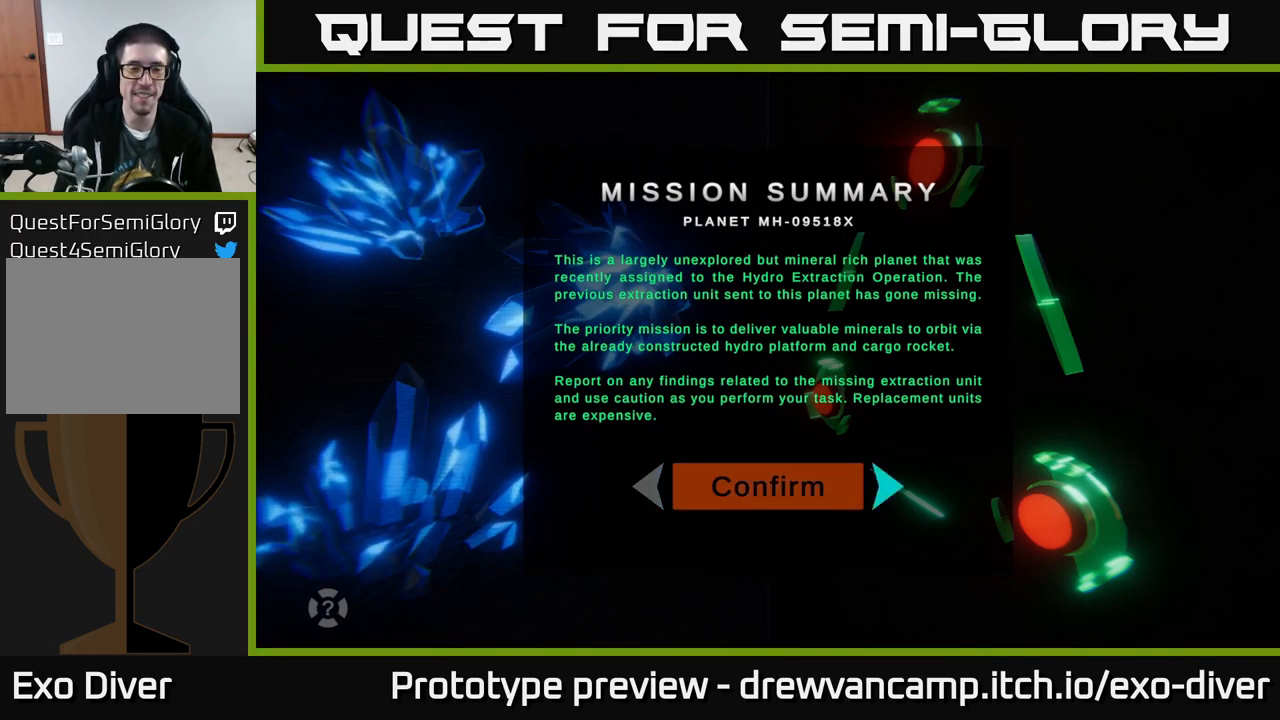
{"buttons": [], "left_stick": "center", "right_stick": "center", "events": []}